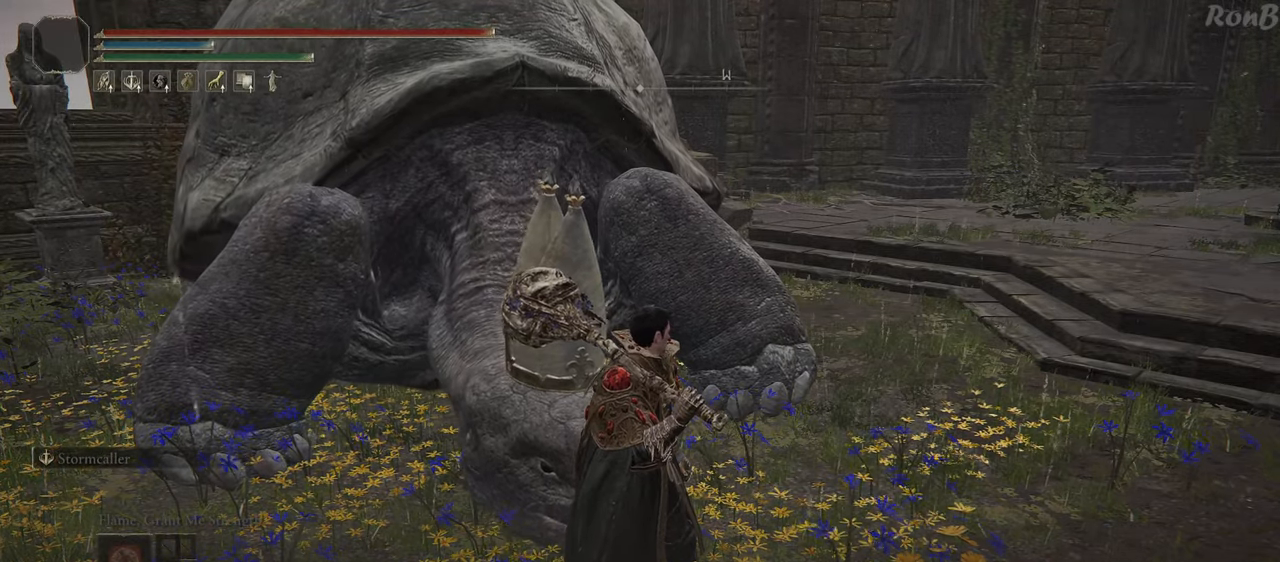
Gameplay with a controller (PlayStation layout); each line is a JSON object with the inputs held at the frame after it. "events" lists button and stick changes between this image and that frame as [ms after this image, input, new state], when the widget could be followed in between. Not read: R2.
{"buttons": ["CROSS"], "left_stick": "center", "right_stick": "center", "events": [[50, "CROSS", "up"], [150, "CROSS", "down"], [217, "CROSS", "up"], [417, "CROSS", "down"]]}
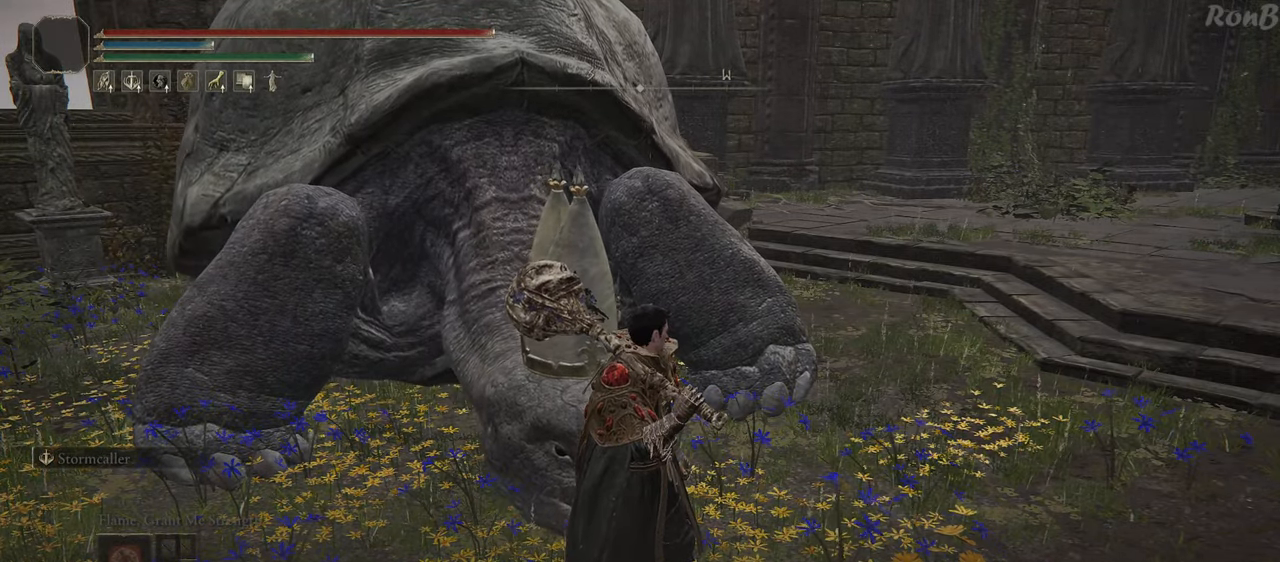
{"buttons": [], "left_stick": "center", "right_stick": "center", "events": [[33, "CROSS", "up"], [133, "CROSS", "down"], [217, "CROSS", "up"], [400, "CROSS", "down"], [467, "CROSS", "up"]]}
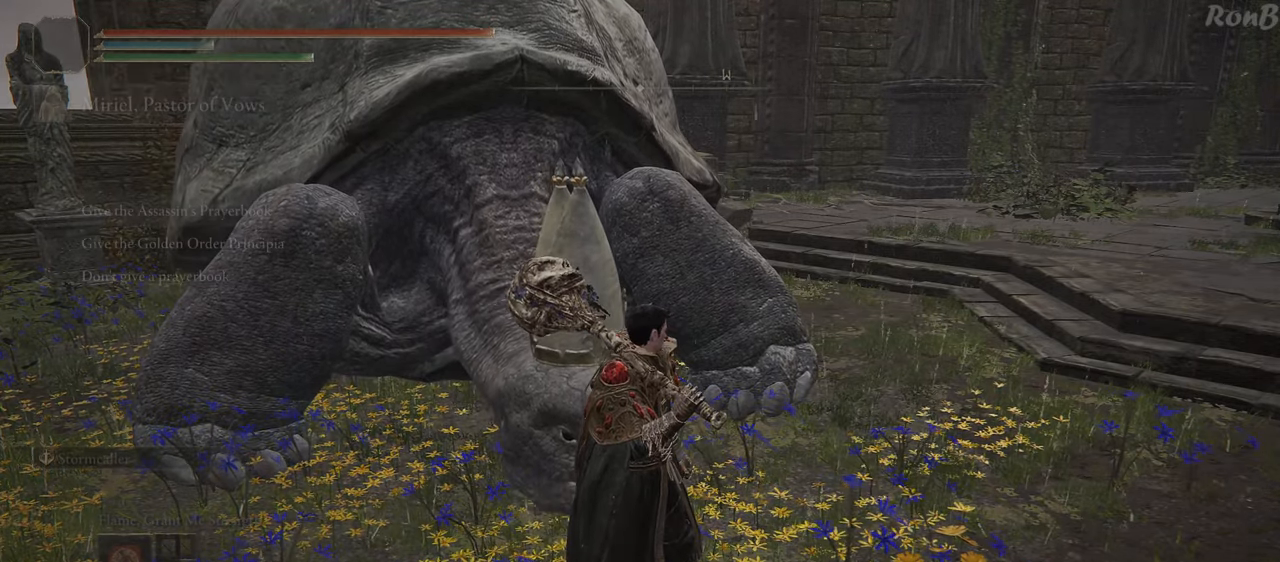
{"buttons": [], "left_stick": "center", "right_stick": "center", "events": [[217, "CROSS", "down"], [317, "CROSS", "up"], [400, "CROSS", "down"], [483, "CROSS", "up"]]}
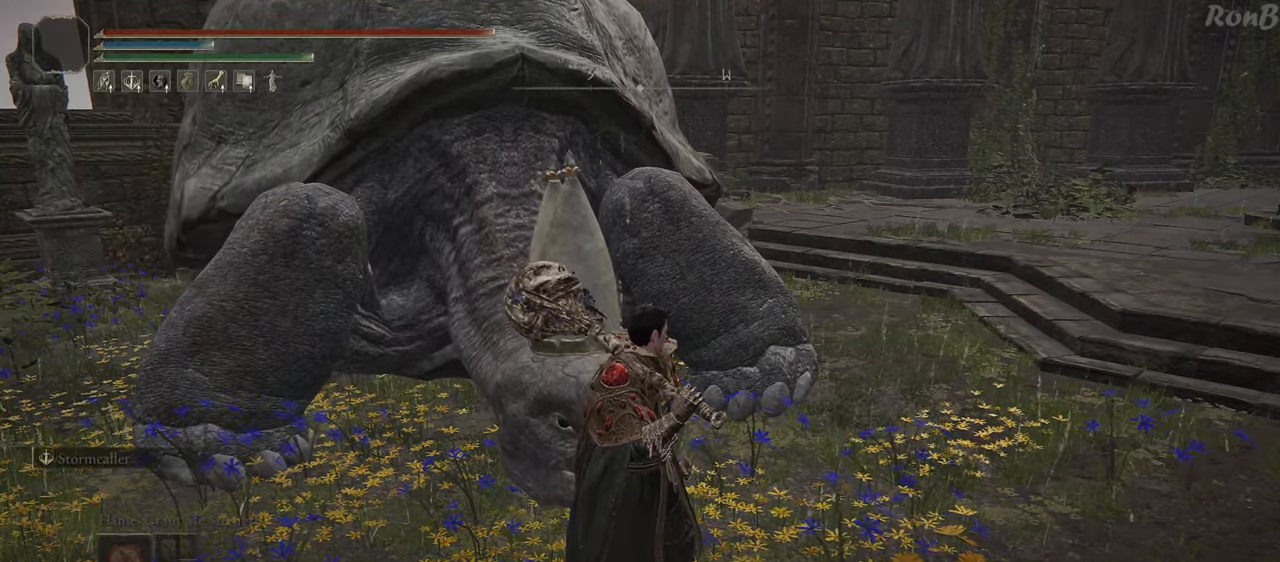
{"buttons": [], "left_stick": "center", "right_stick": "center", "events": [[83, "CROSS", "down"], [167, "CROSS", "up"], [250, "CROSS", "down"], [317, "CROSS", "up"], [383, "CROSS", "down"], [483, "CROSS", "up"]]}
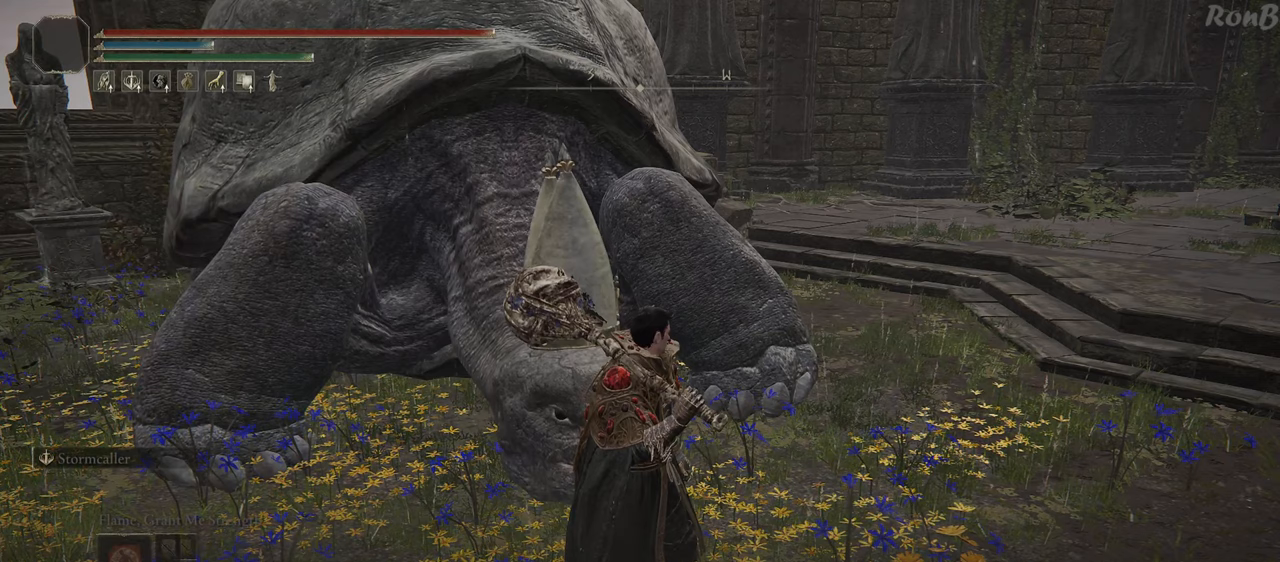
{"buttons": [], "left_stick": "center", "right_stick": "center", "events": [[50, "CROSS", "down"], [133, "CROSS", "up"], [200, "CROSS", "down"], [300, "CROSS", "up"], [367, "CROSS", "down"], [483, "CROSS", "up"]]}
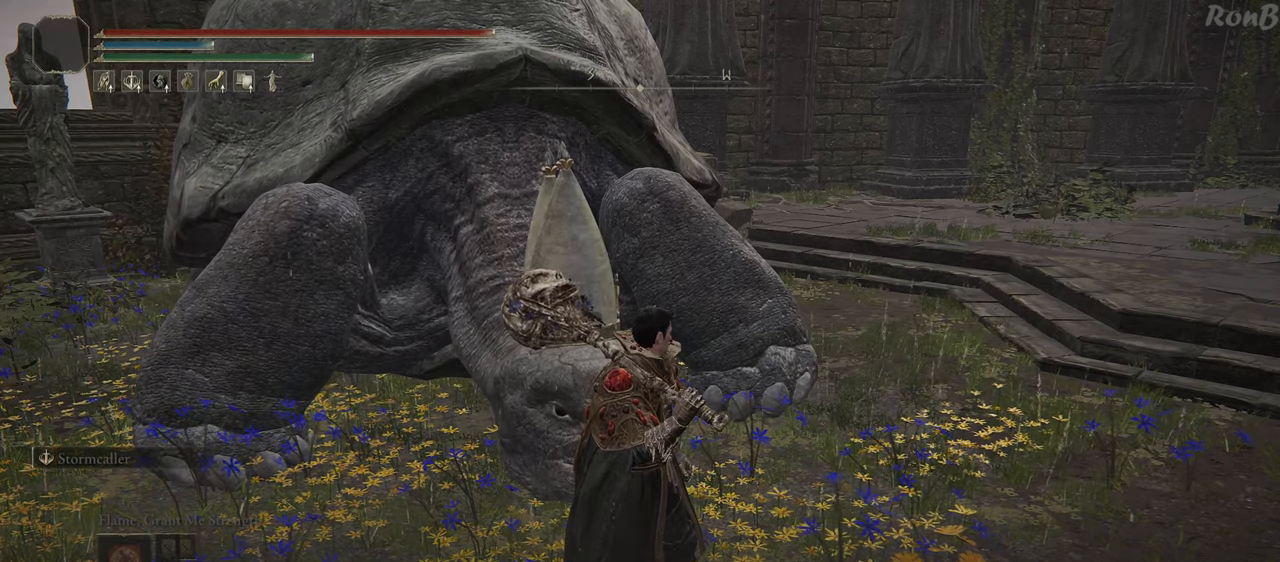
{"buttons": [], "left_stick": "center", "right_stick": "center", "events": [[50, "CROSS", "down"], [150, "CROSS", "up"], [217, "CROSS", "down"], [333, "CROSS", "up"], [400, "CROSS", "down"], [500, "CROSS", "up"]]}
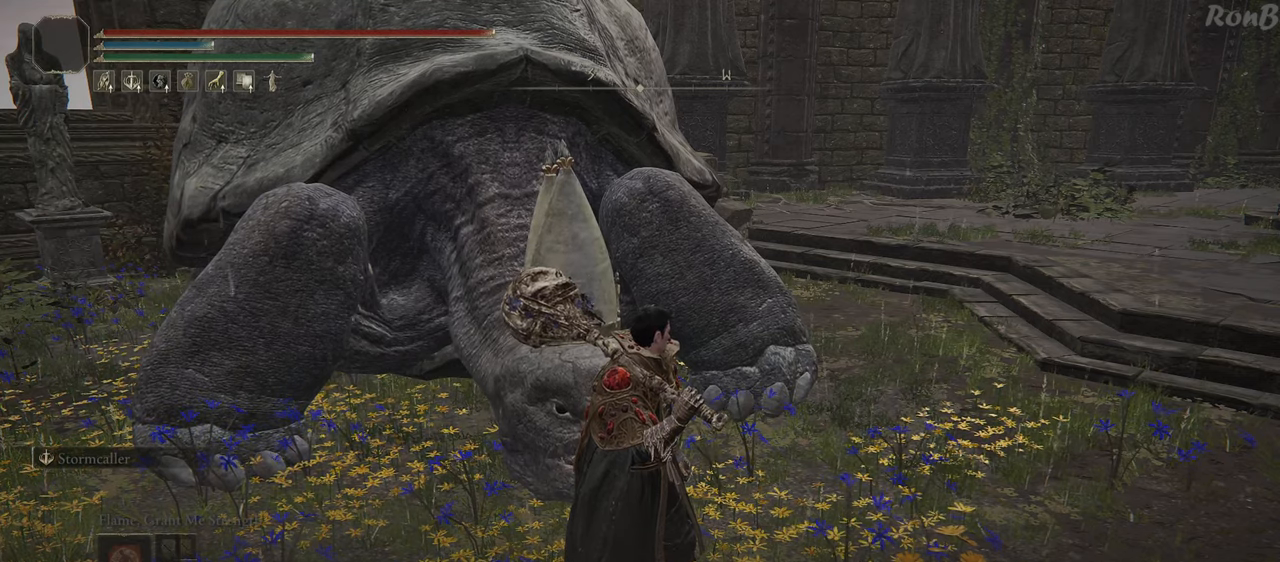
{"buttons": ["CROSS"], "left_stick": "center", "right_stick": "center", "events": [[83, "CROSS", "down"], [183, "CROSS", "up"], [250, "CROSS", "down"], [367, "CROSS", "up"], [433, "CROSS", "down"]]}
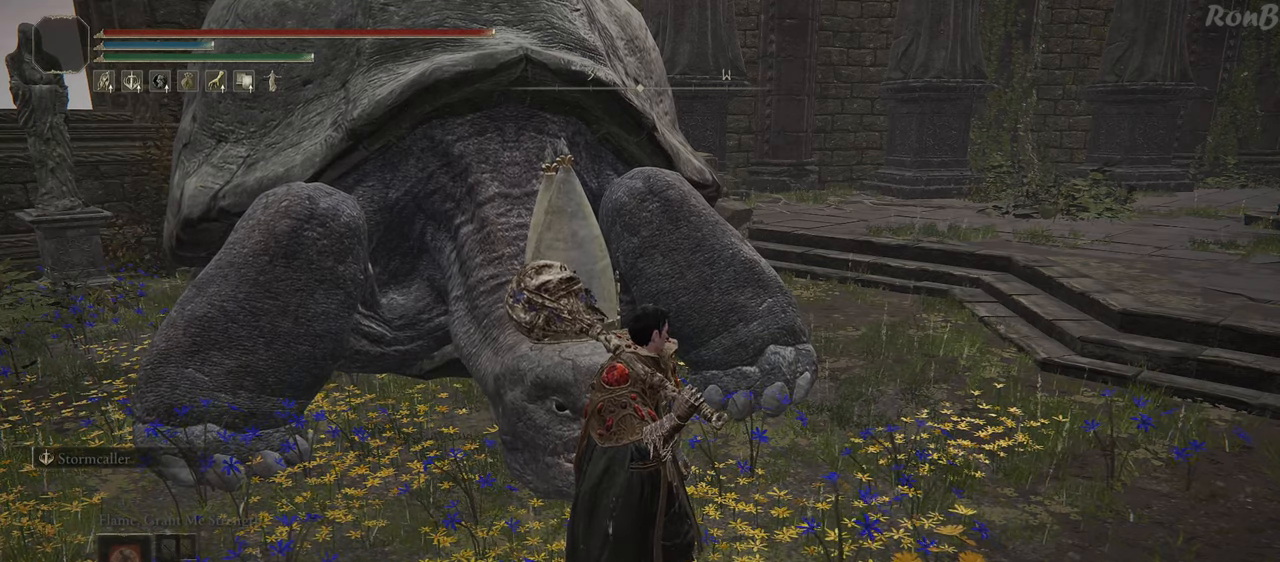
{"buttons": [], "left_stick": "center", "right_stick": "center", "events": [[17, "CROSS", "up"], [267, "CROSS", "down"], [333, "CROSS", "up"], [417, "CROSS", "down"], [500, "CROSS", "up"]]}
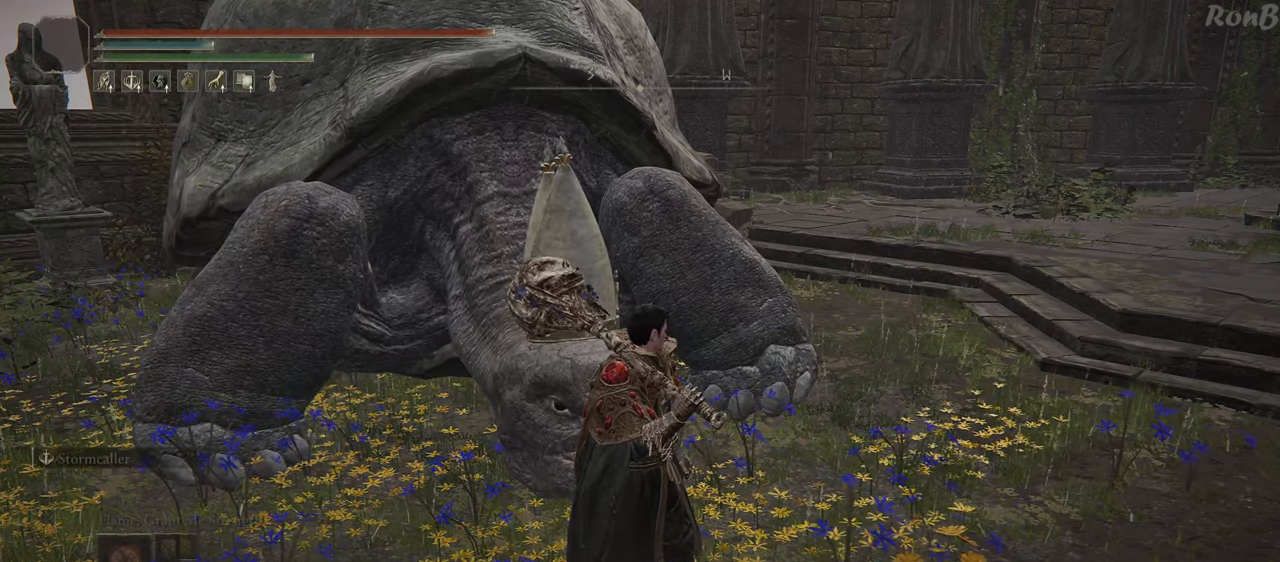
{"buttons": [], "left_stick": "center", "right_stick": "center", "events": [[117, "CROSS", "down"], [167, "CROSS", "up"], [250, "CROSS", "down"], [333, "CROSS", "up"], [400, "CROSS", "down"], [483, "CROSS", "up"]]}
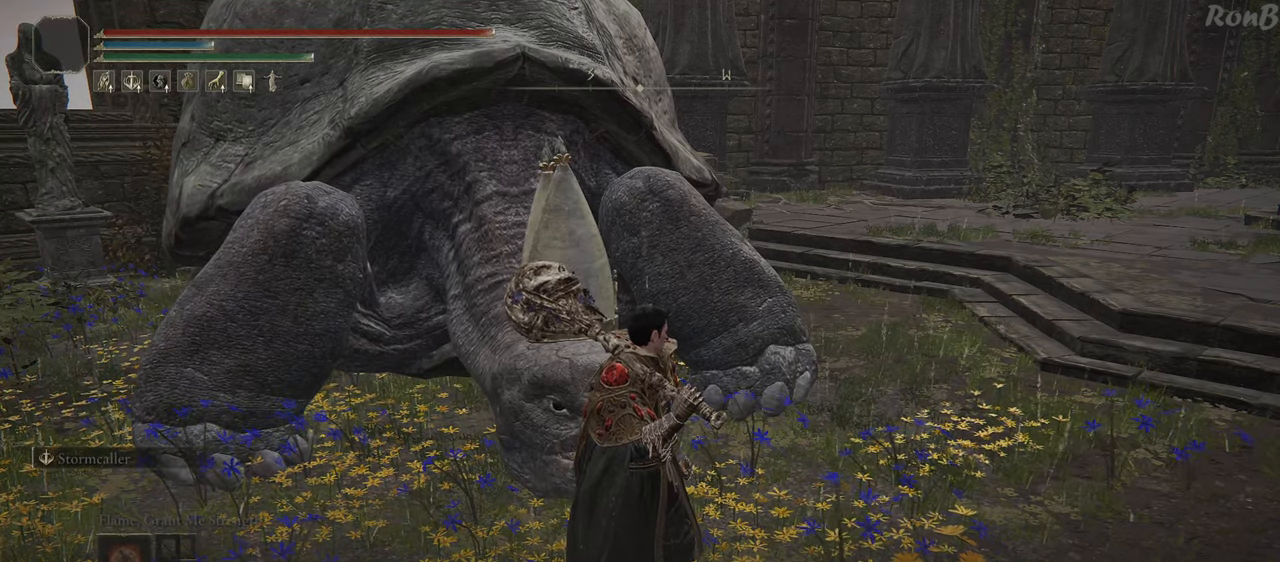
{"buttons": [], "left_stick": "center", "right_stick": "center", "events": [[50, "CROSS", "down"], [133, "CROSS", "up"], [200, "CROSS", "down"], [300, "CROSS", "up"], [383, "CROSS", "down"], [450, "CROSS", "up"]]}
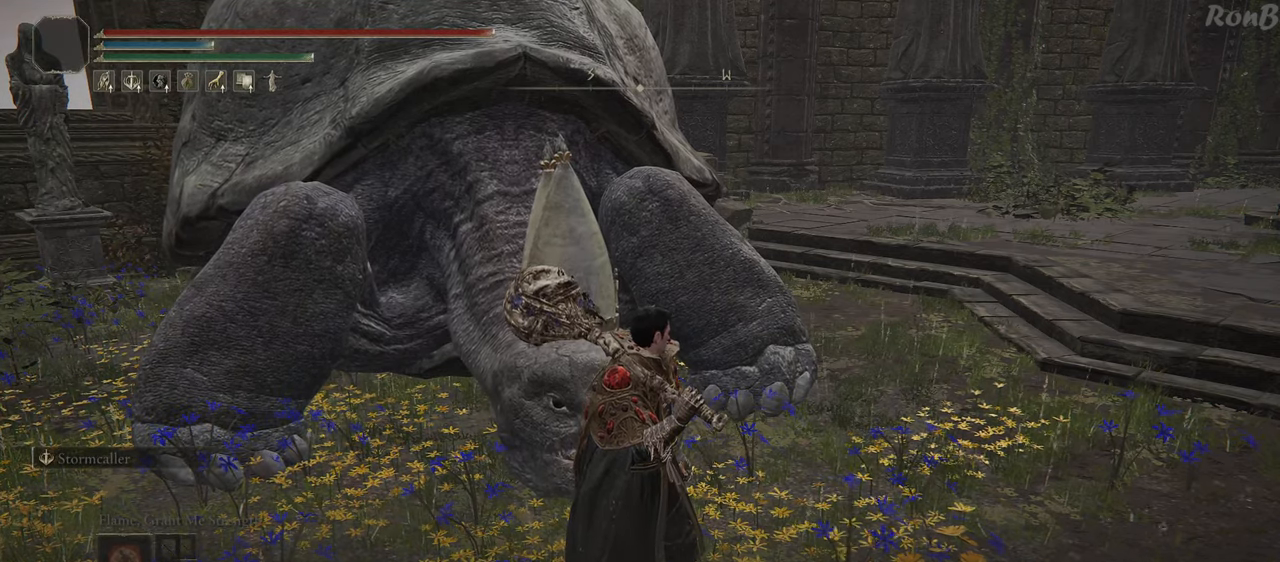
{"buttons": [], "left_stick": "center", "right_stick": "center", "events": [[17, "CROSS", "down"], [117, "CROSS", "up"], [217, "CROSS", "down"], [250, "CROSS", "up"]]}
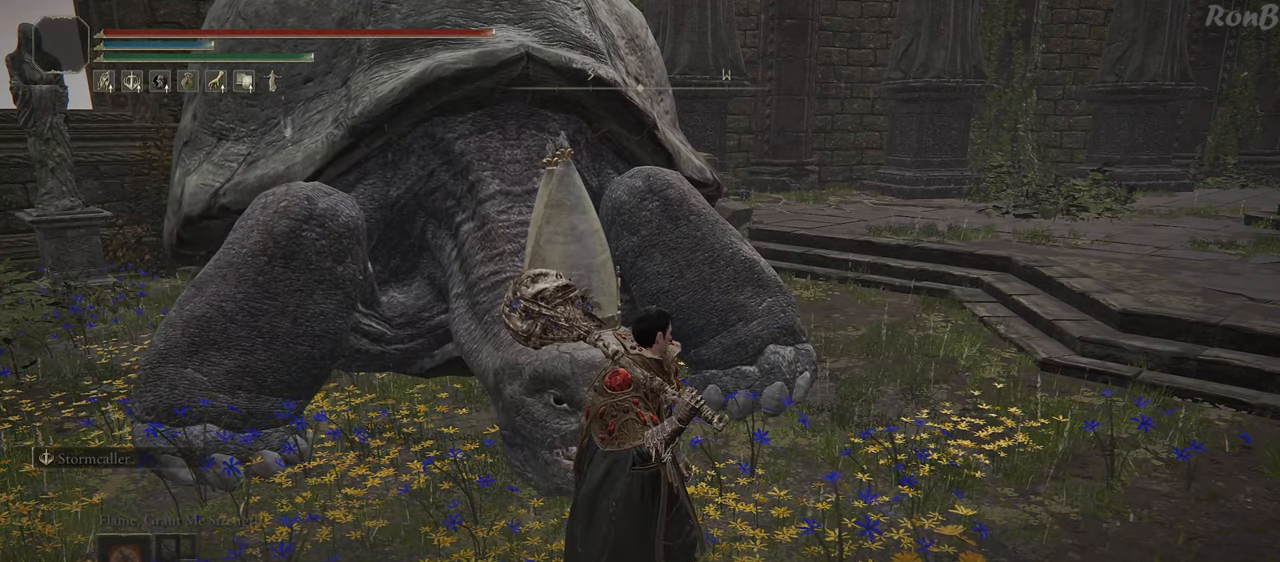
{"buttons": [], "left_stick": "center", "right_stick": "center", "events": [[50, "CROSS", "down"], [167, "CROSS", "up"], [233, "CROSS", "down"], [333, "CROSS", "up"]]}
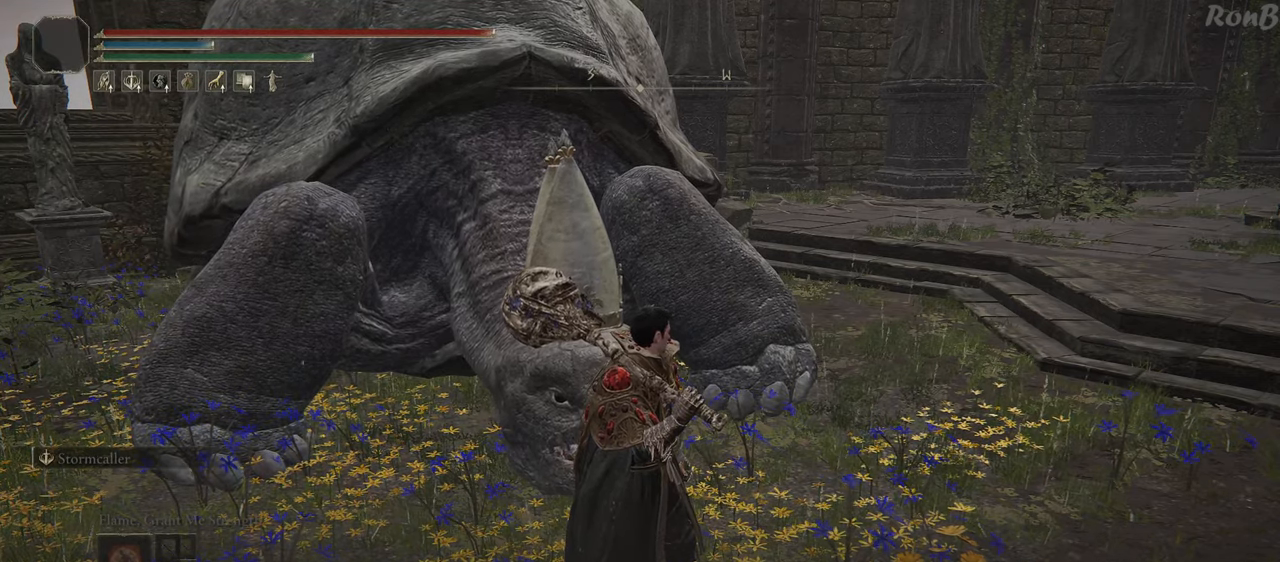
{"buttons": [], "left_stick": "center", "right_stick": "center", "events": [[233, "CROSS", "down"], [350, "CROSS", "up"]]}
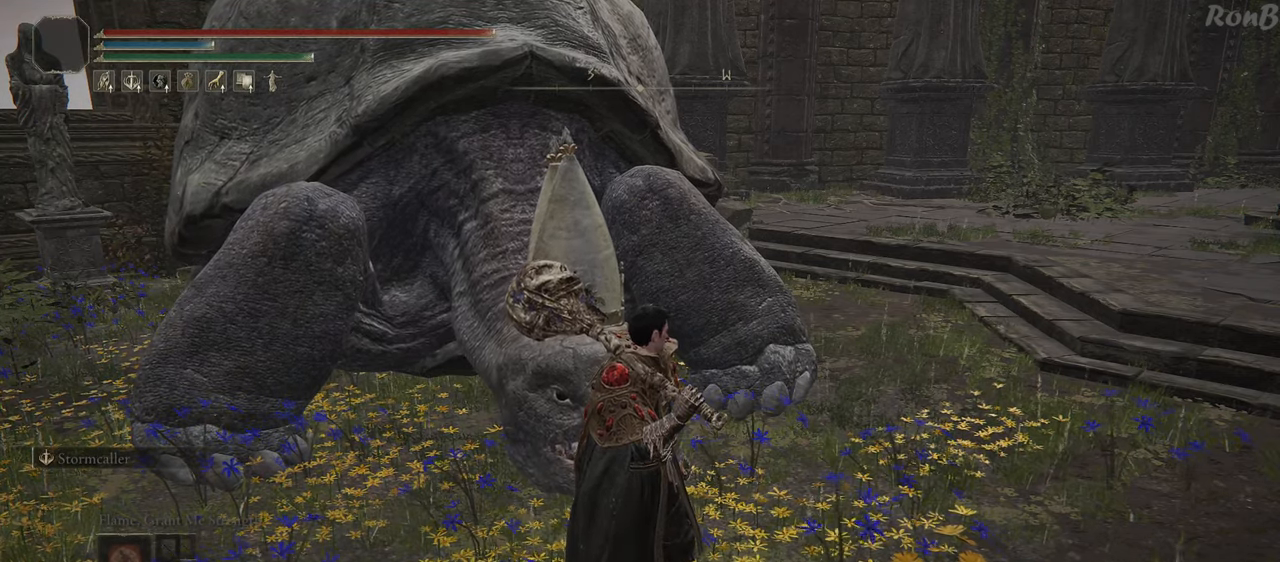
{"buttons": [], "left_stick": "center", "right_stick": "center", "events": []}
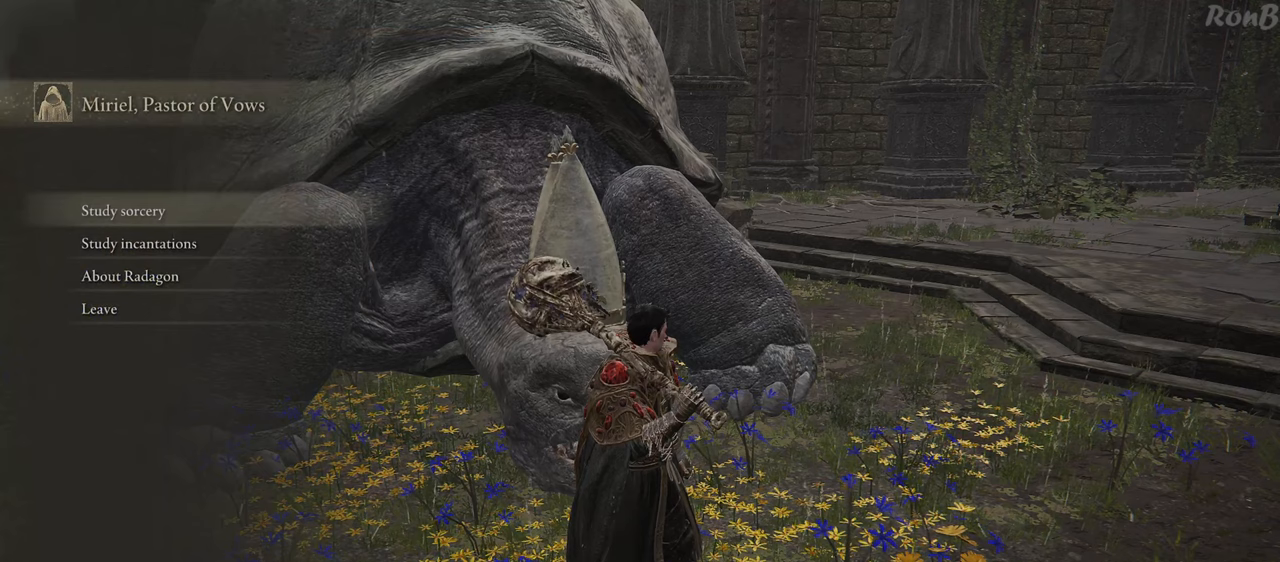
{"buttons": ["CROSS"], "left_stick": "center", "right_stick": "center", "events": [[100, "DPAD_DOWN", "down"], [200, "DPAD_DOWN", "up"], [367, "DPAD_UP", "down"], [467, "DPAD_UP", "up"], [483, "CROSS", "down"]]}
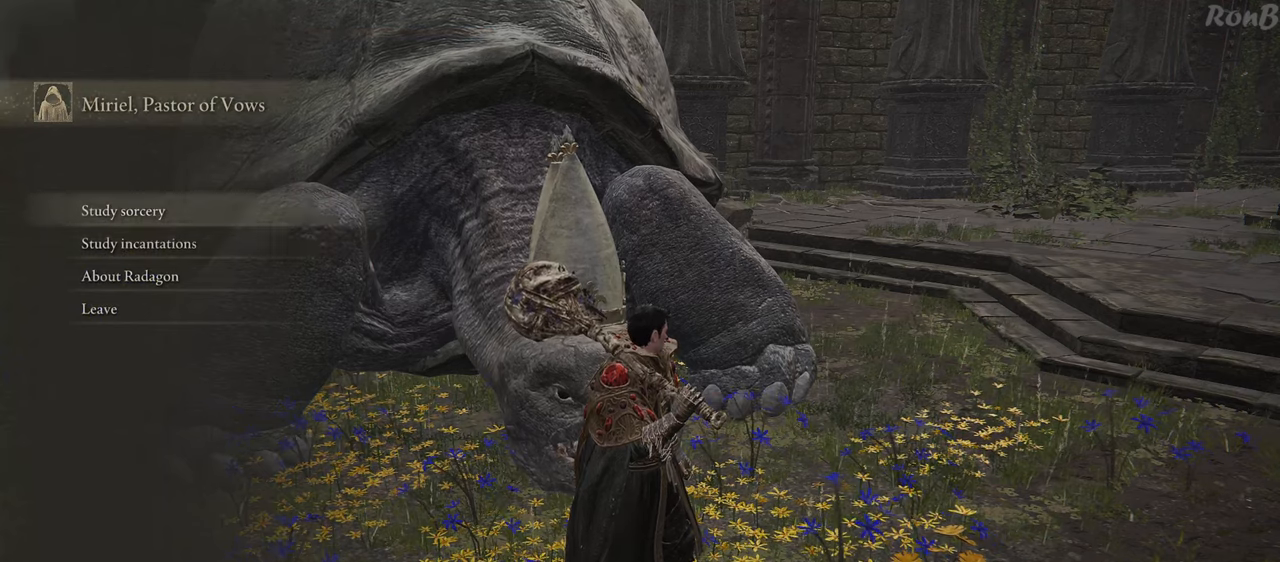
{"buttons": [], "left_stick": "center", "right_stick": "center", "events": [[67, "CROSS", "up"]]}
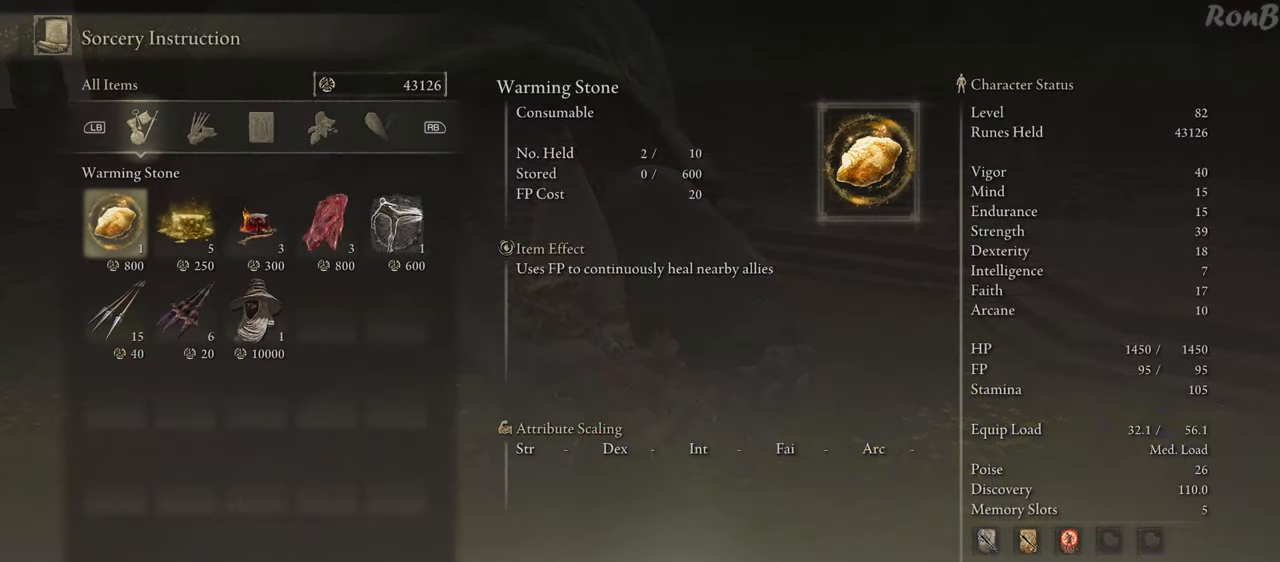
{"buttons": ["DPAD_RIGHT"], "left_stick": "center", "right_stick": "center", "events": [[333, "DPAD_RIGHT", "down"]]}
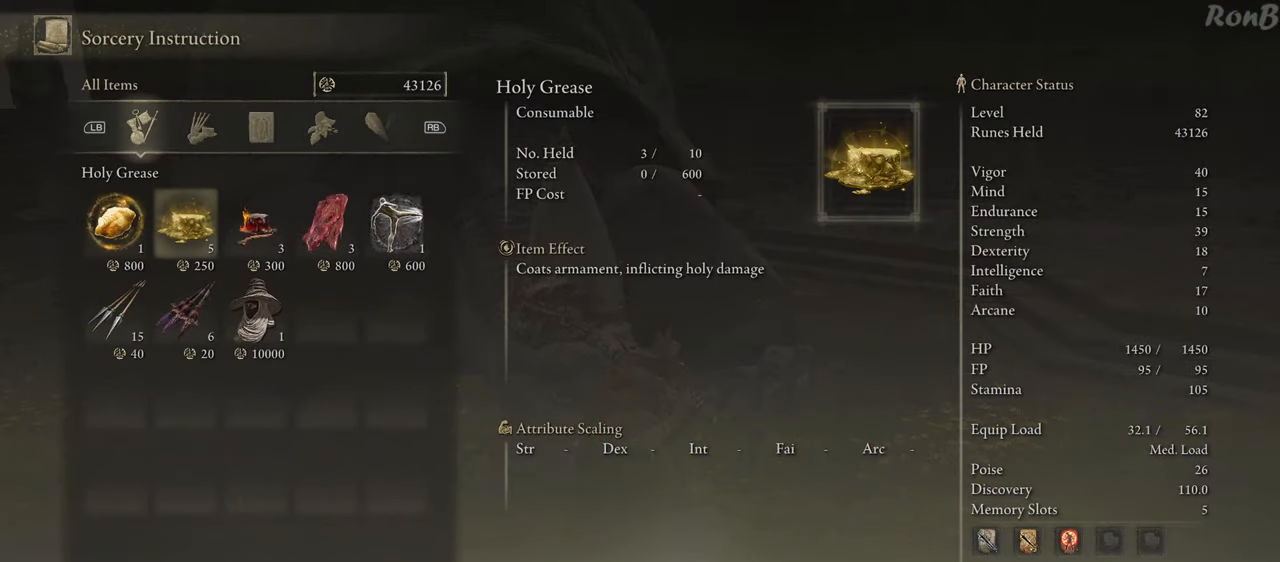
{"buttons": ["DPAD_RIGHT"], "left_stick": "center", "right_stick": "center", "events": [[100, "DPAD_RIGHT", "up"], [267, "DPAD_RIGHT", "down"], [417, "DPAD_RIGHT", "up"], [500, "DPAD_RIGHT", "down"]]}
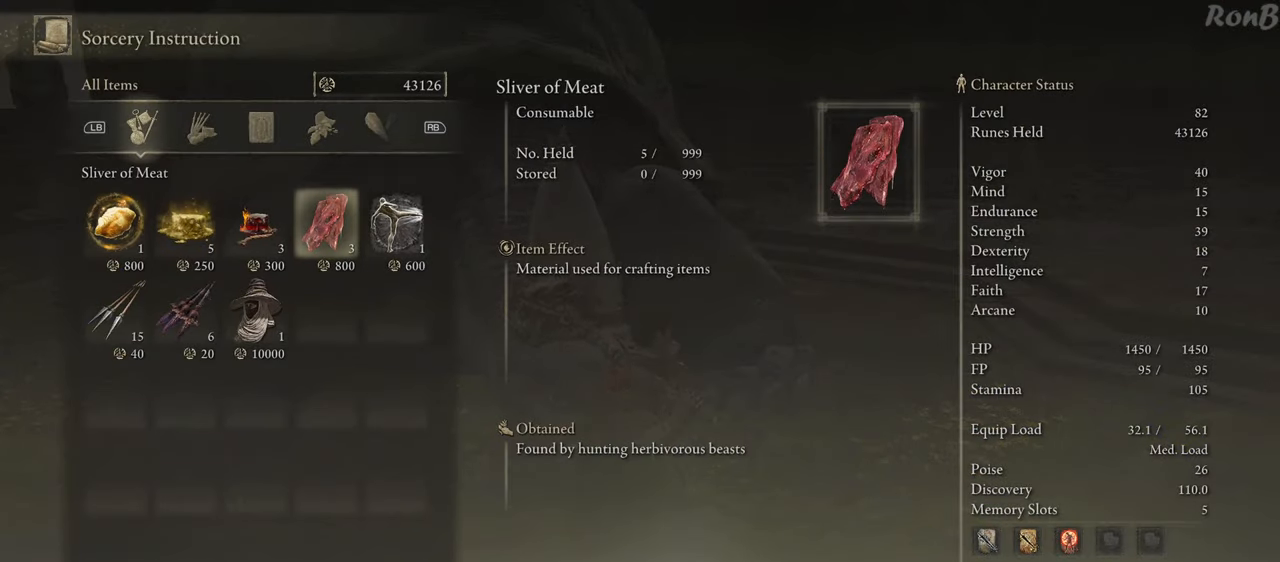
{"buttons": ["DPAD_RIGHT"], "left_stick": "center", "right_stick": "center", "events": [[300, "DPAD_RIGHT", "up"], [417, "DPAD_RIGHT", "down"]]}
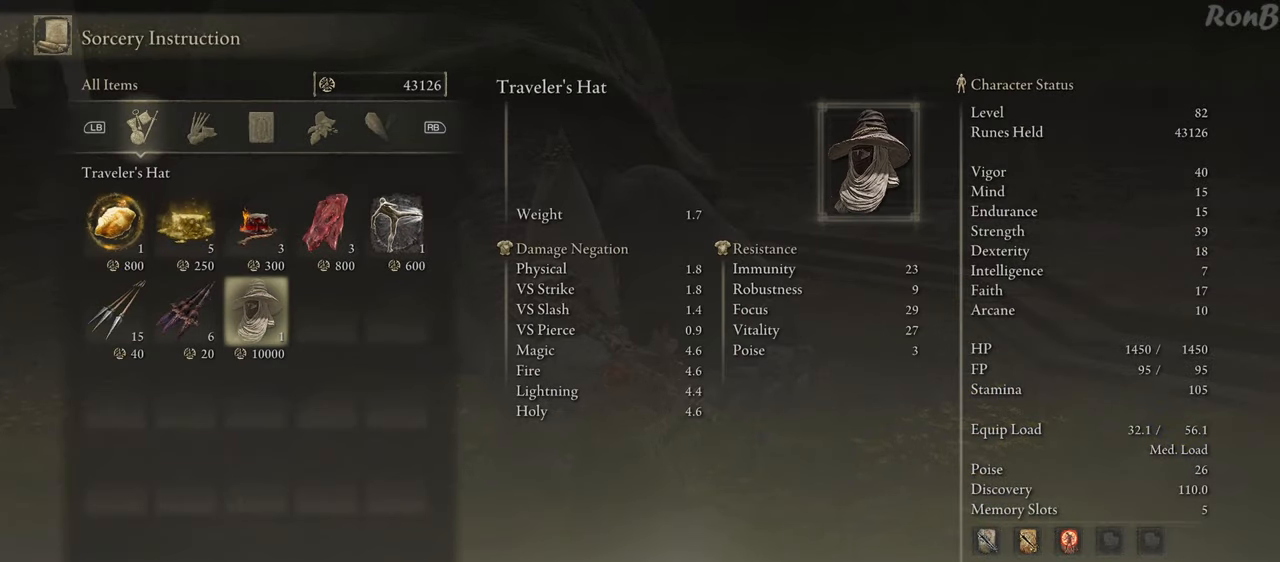
{"buttons": [], "left_stick": "center", "right_stick": "center", "events": [[50, "DPAD_RIGHT", "up"]]}
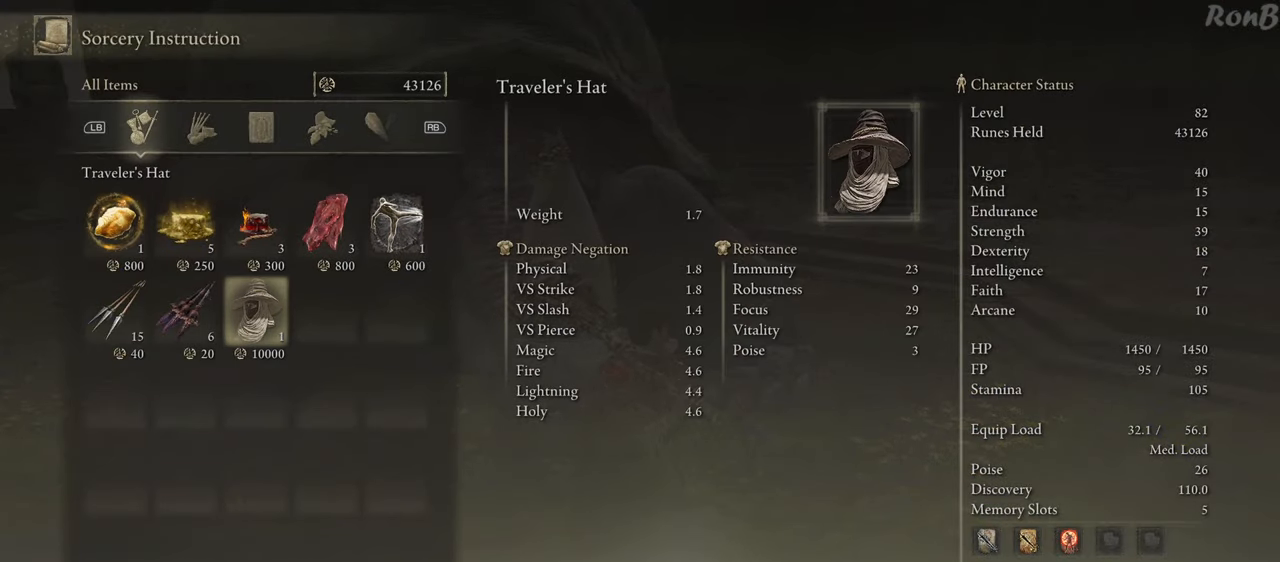
{"buttons": [], "left_stick": "center", "right_stick": "center", "events": [[300, "CIRCLE", "down"], [383, "CIRCLE", "up"]]}
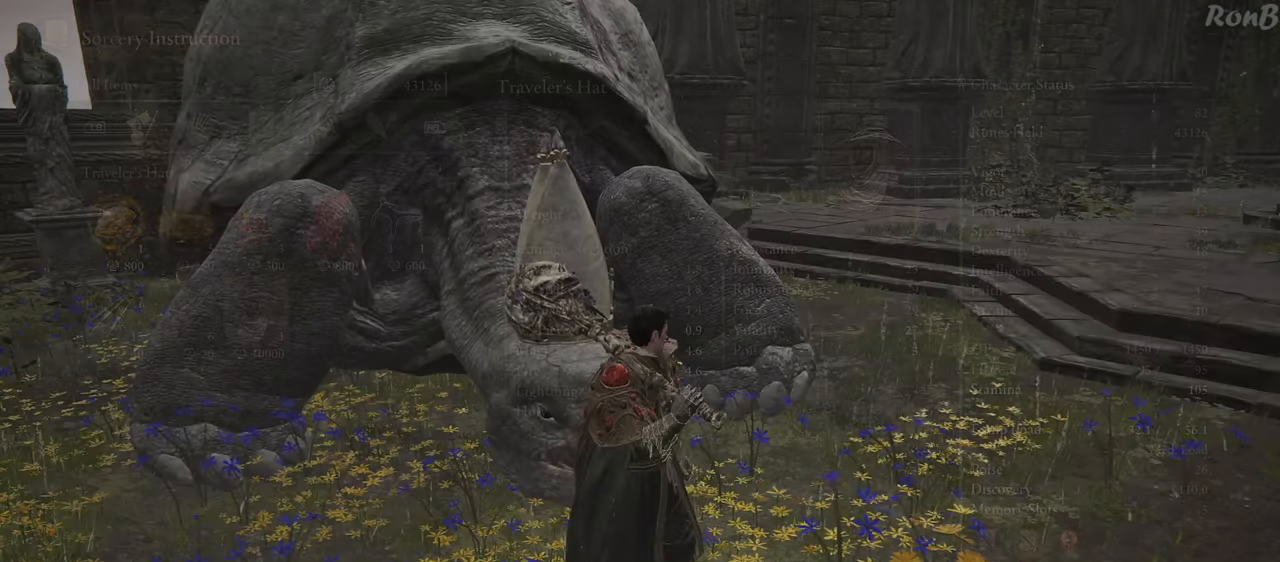
{"buttons": [], "left_stick": "center", "right_stick": "center", "events": [[383, "DPAD_DOWN", "down"], [483, "DPAD_DOWN", "up"]]}
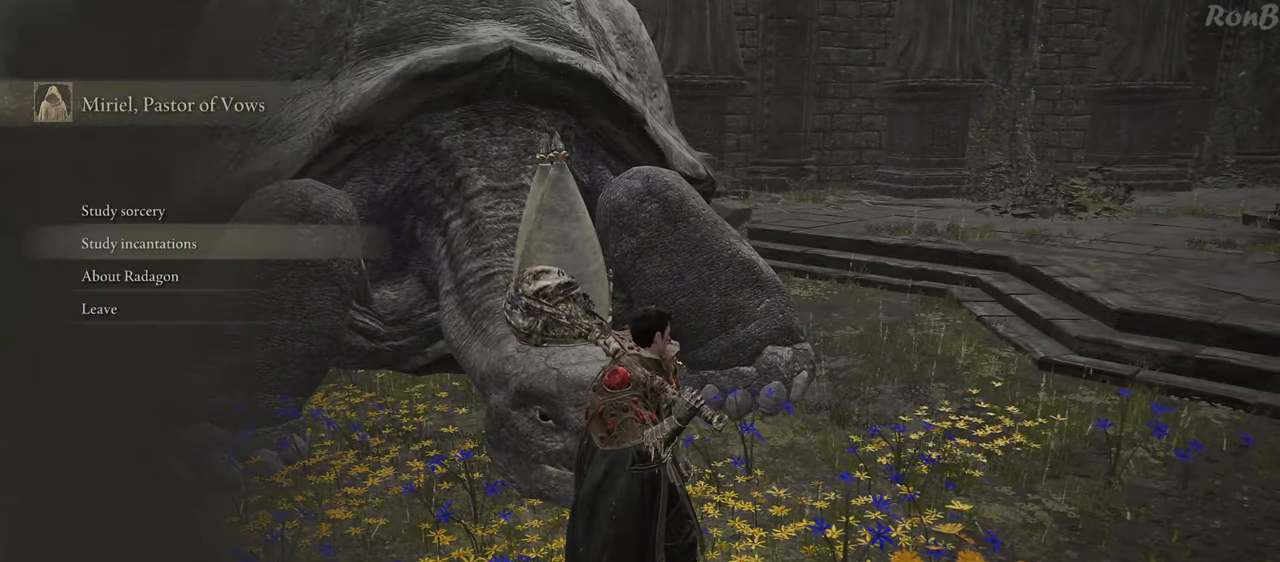
{"buttons": [], "left_stick": "center", "right_stick": "center", "events": [[150, "CROSS", "down"], [217, "CROSS", "up"]]}
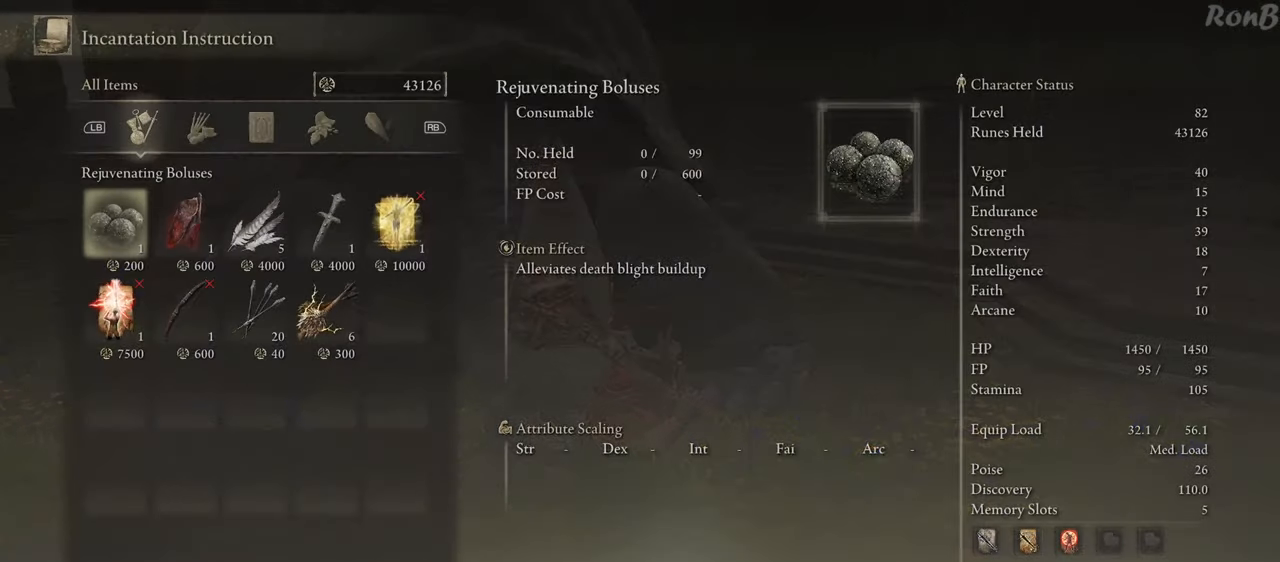
{"buttons": [], "left_stick": "center", "right_stick": "center", "events": []}